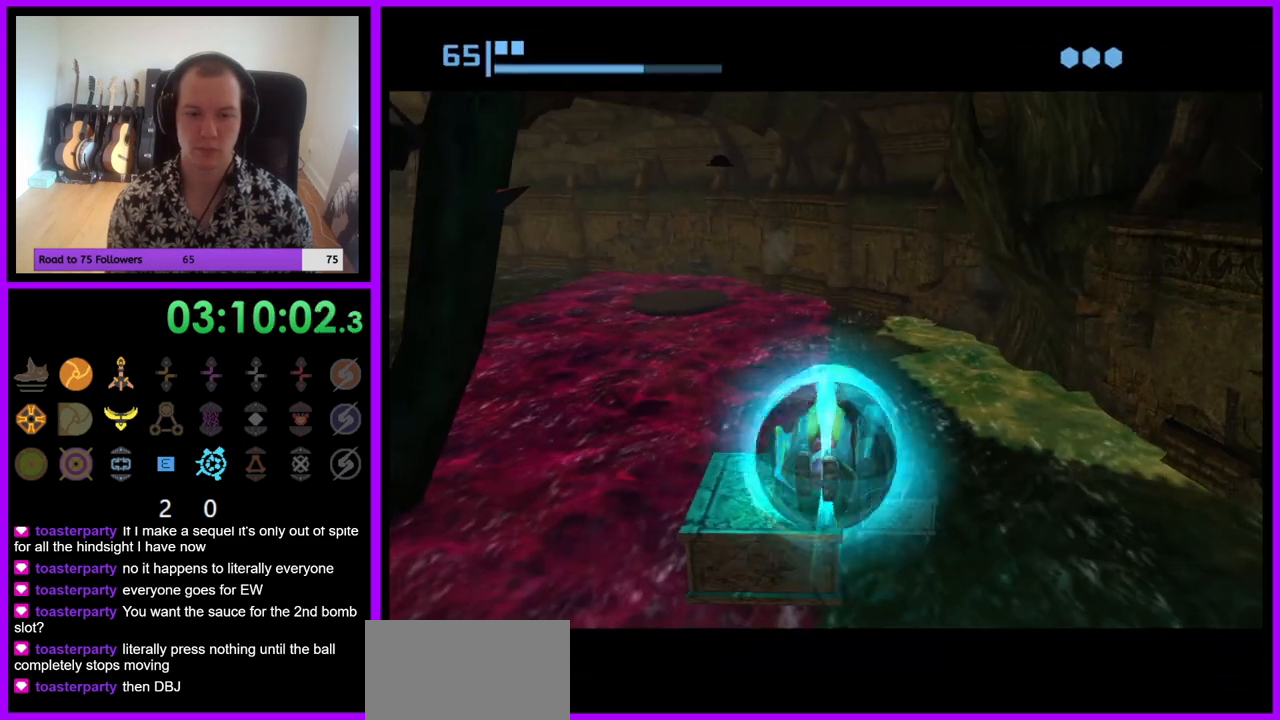
Gameplay with a controller (Nintendo layout); each line is a JSON object with the inputs held at the frame after it. "events" lists button and stick changes between this image and that frame as [ms after this image, input, new state], when the widget could be followed in between. Not read: L3 R3.
{"buttons": [], "left_stick": "right", "right_stick": "center", "events": [[83, "left_stick", "left"], [283, "left_stick", "center"], [467, "left_stick", "right"]]}
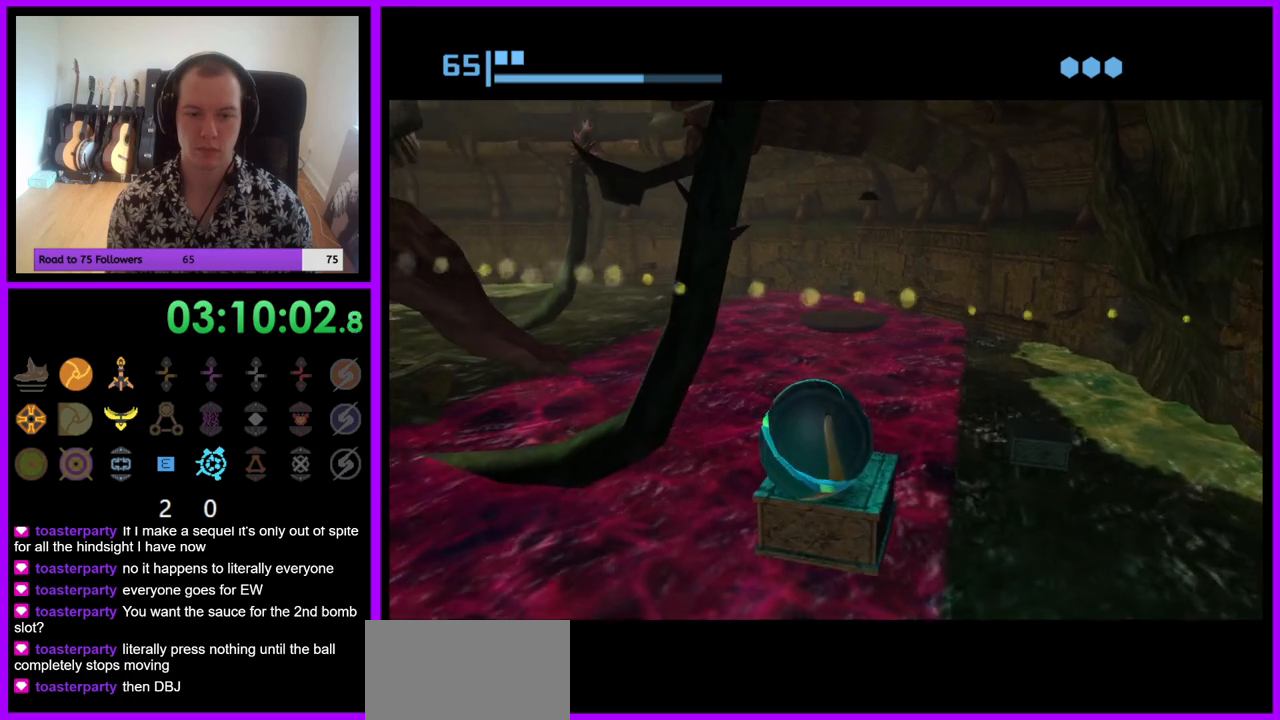
{"buttons": [], "left_stick": "center", "right_stick": "center", "events": [[50, "left_stick", "center"]]}
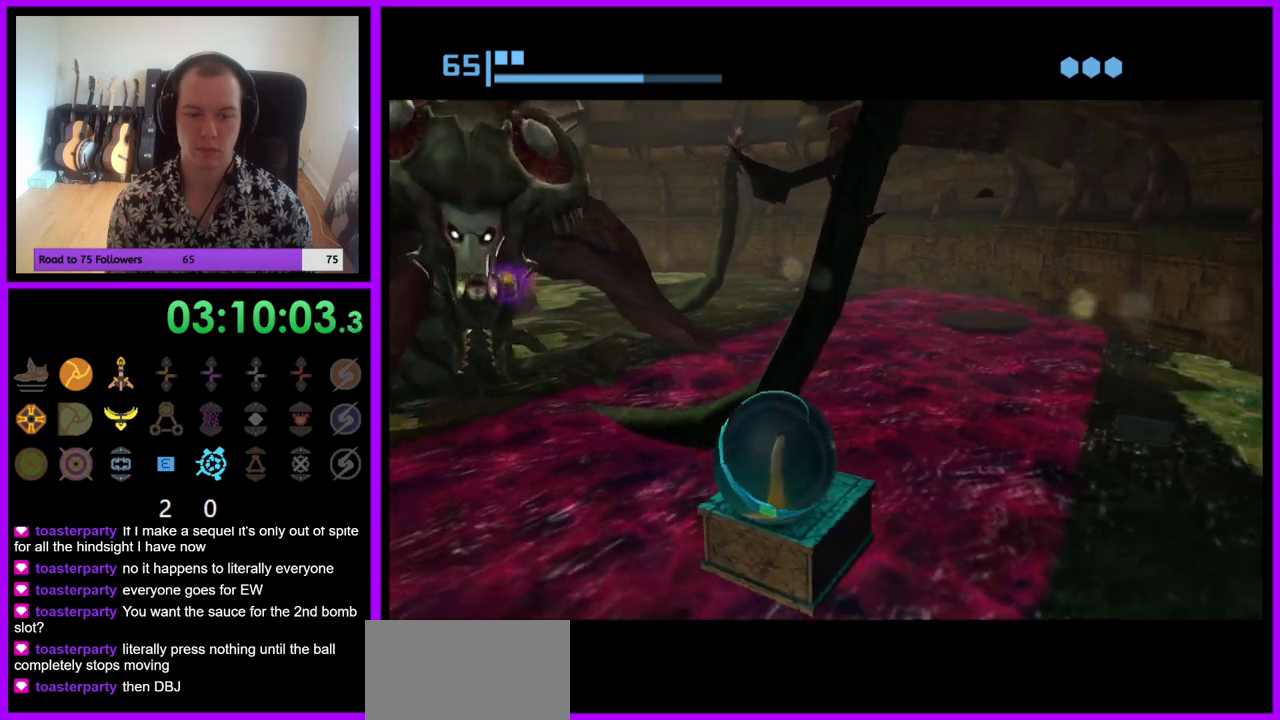
{"buttons": [], "left_stick": "center", "right_stick": "center", "events": []}
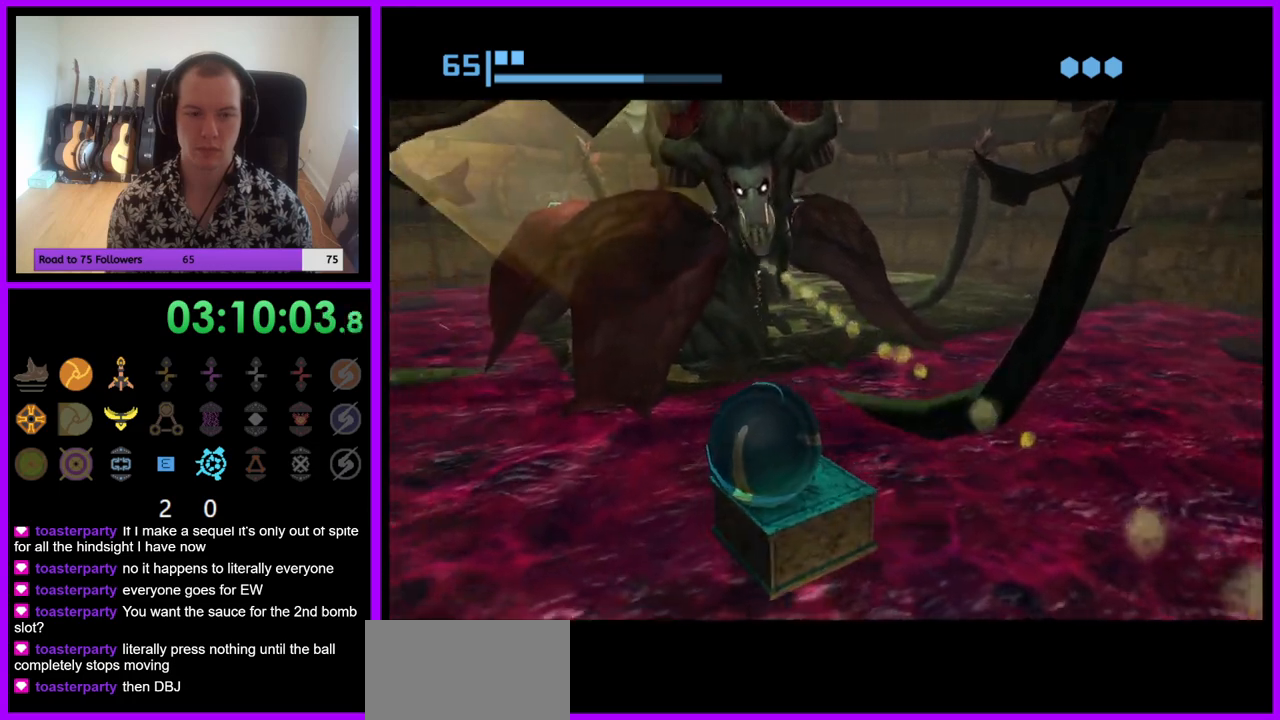
{"buttons": [], "left_stick": "center", "right_stick": "center", "events": []}
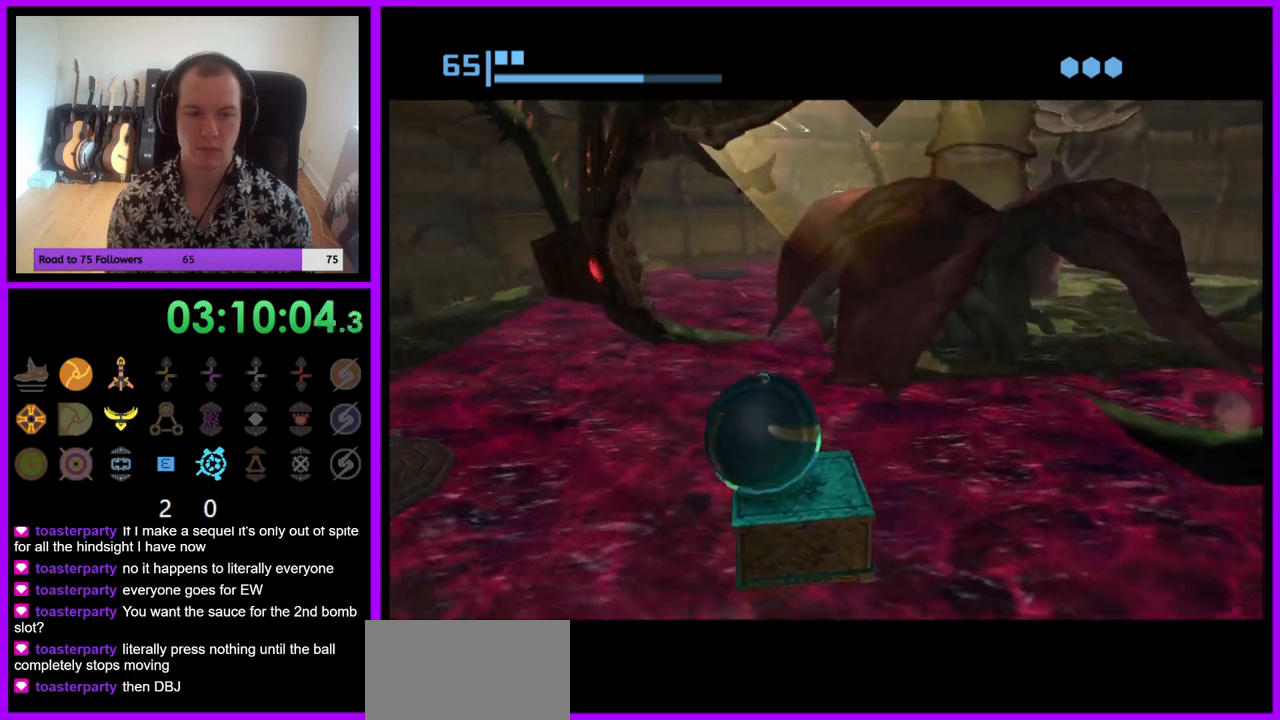
{"buttons": [], "left_stick": "center", "right_stick": "center", "events": []}
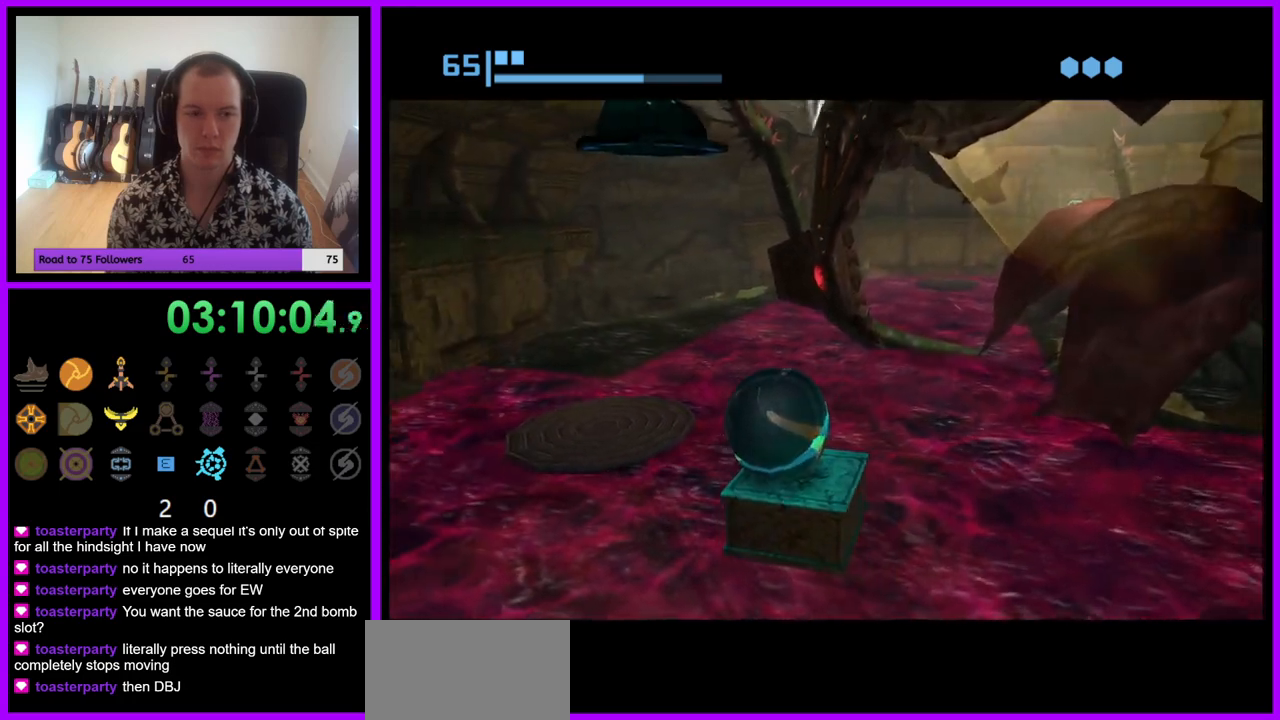
{"buttons": [], "left_stick": "center", "right_stick": "center", "events": []}
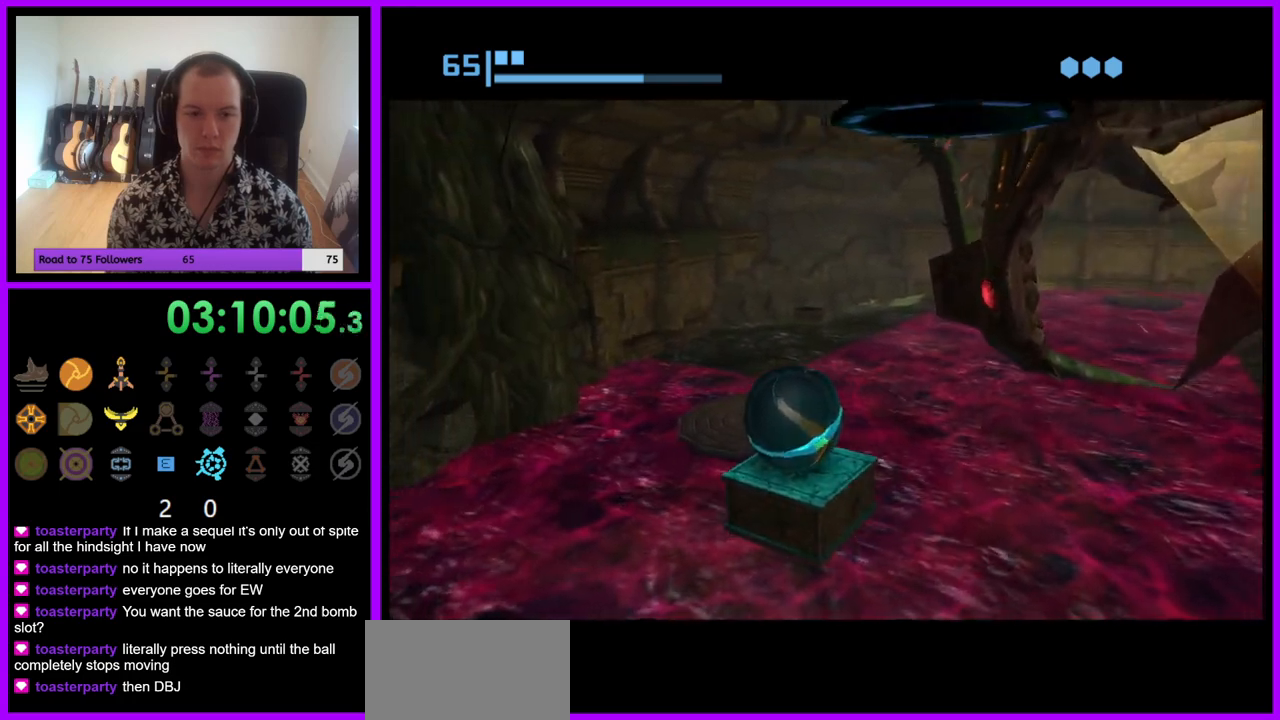
{"buttons": [], "left_stick": "center", "right_stick": "center", "events": [[83, "left_stick", "right"], [167, "left_stick", "center"]]}
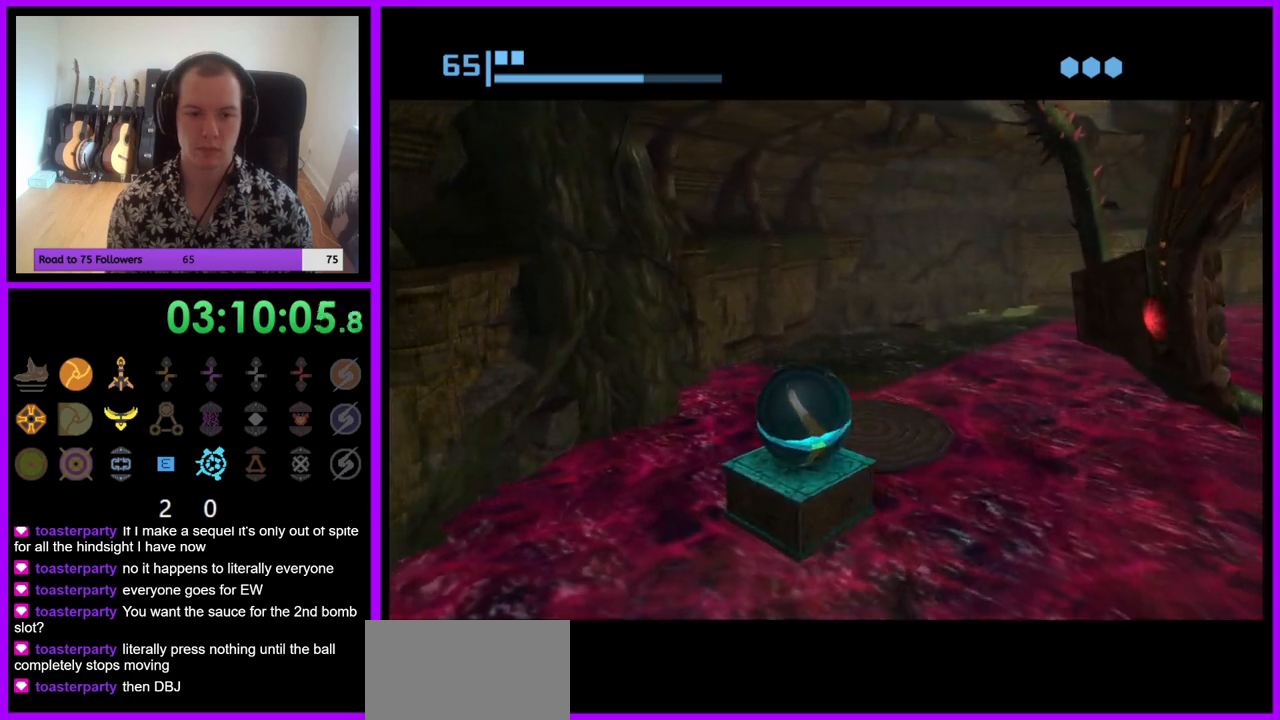
{"buttons": [], "left_stick": "center", "right_stick": "center", "events": []}
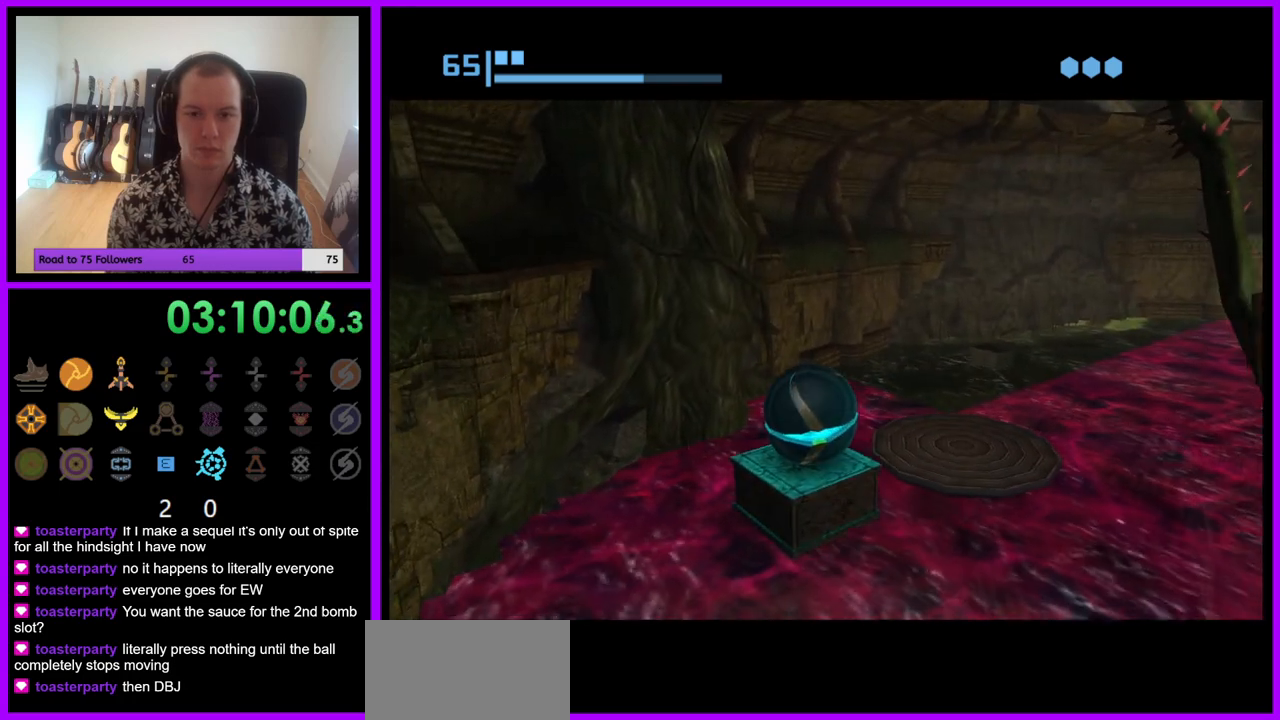
{"buttons": [], "left_stick": "center", "right_stick": "center", "events": []}
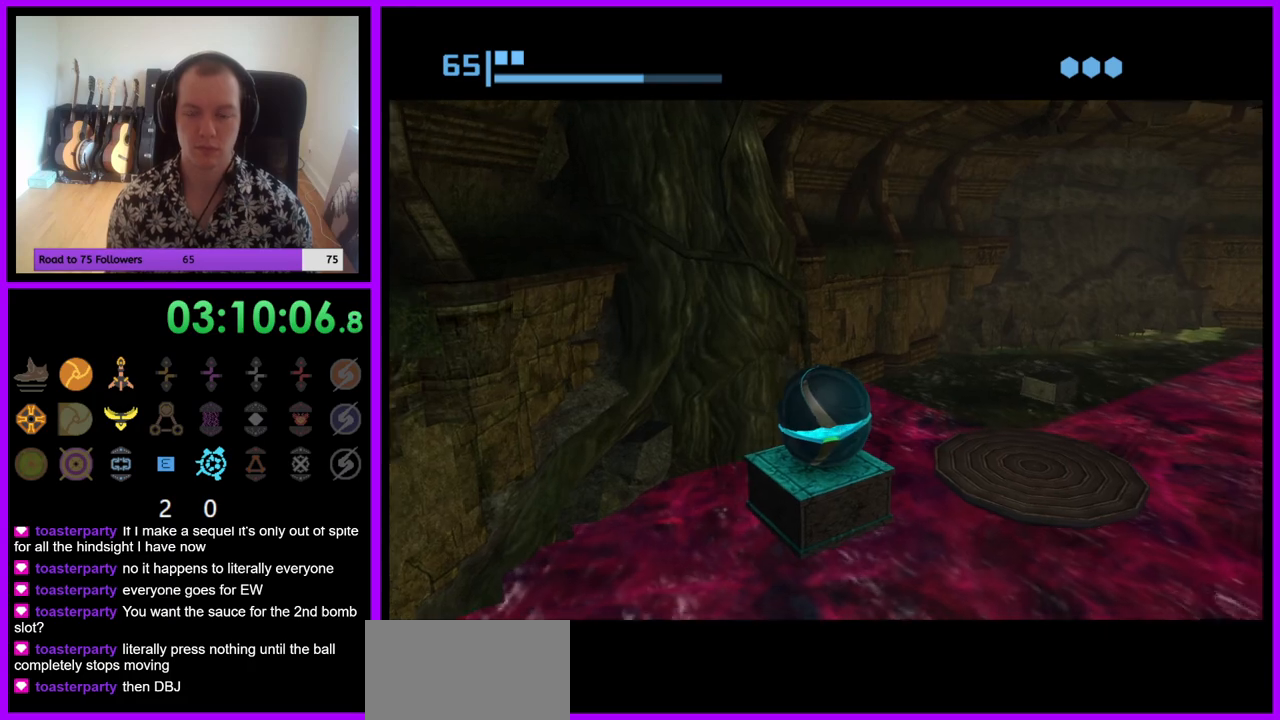
{"buttons": [], "left_stick": "center", "right_stick": "center", "events": []}
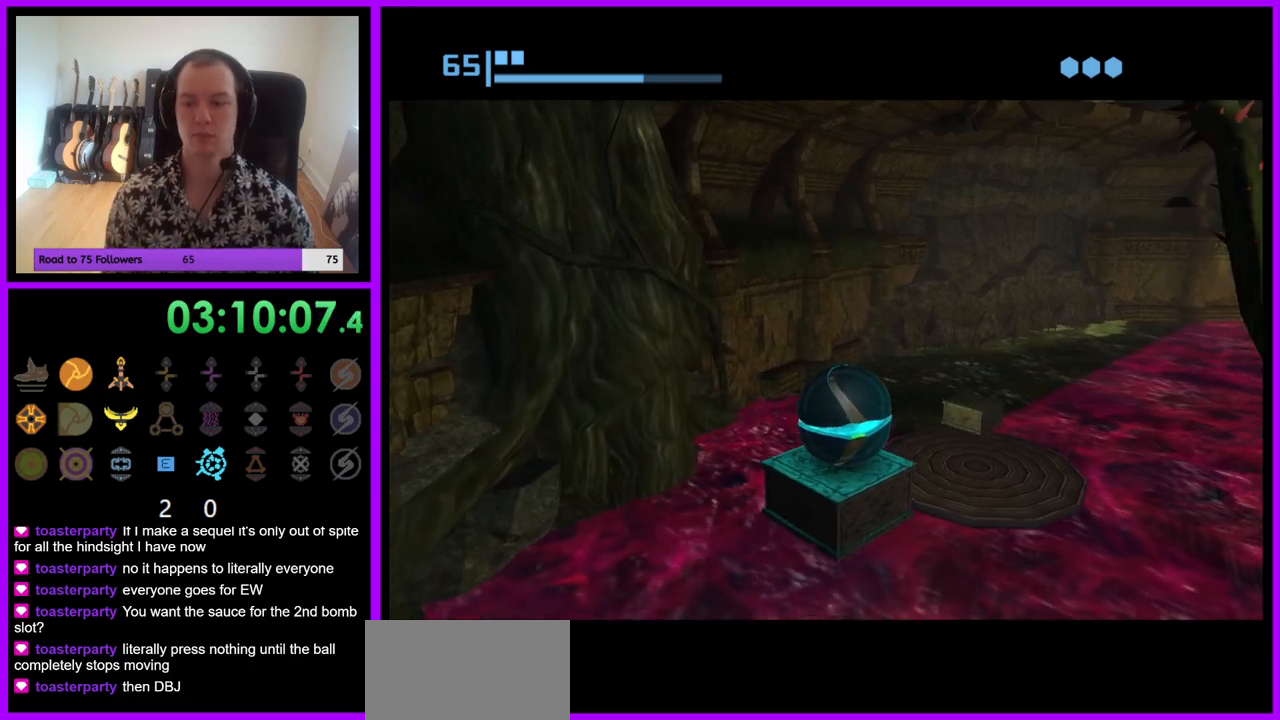
{"buttons": [], "left_stick": "center", "right_stick": "center", "events": []}
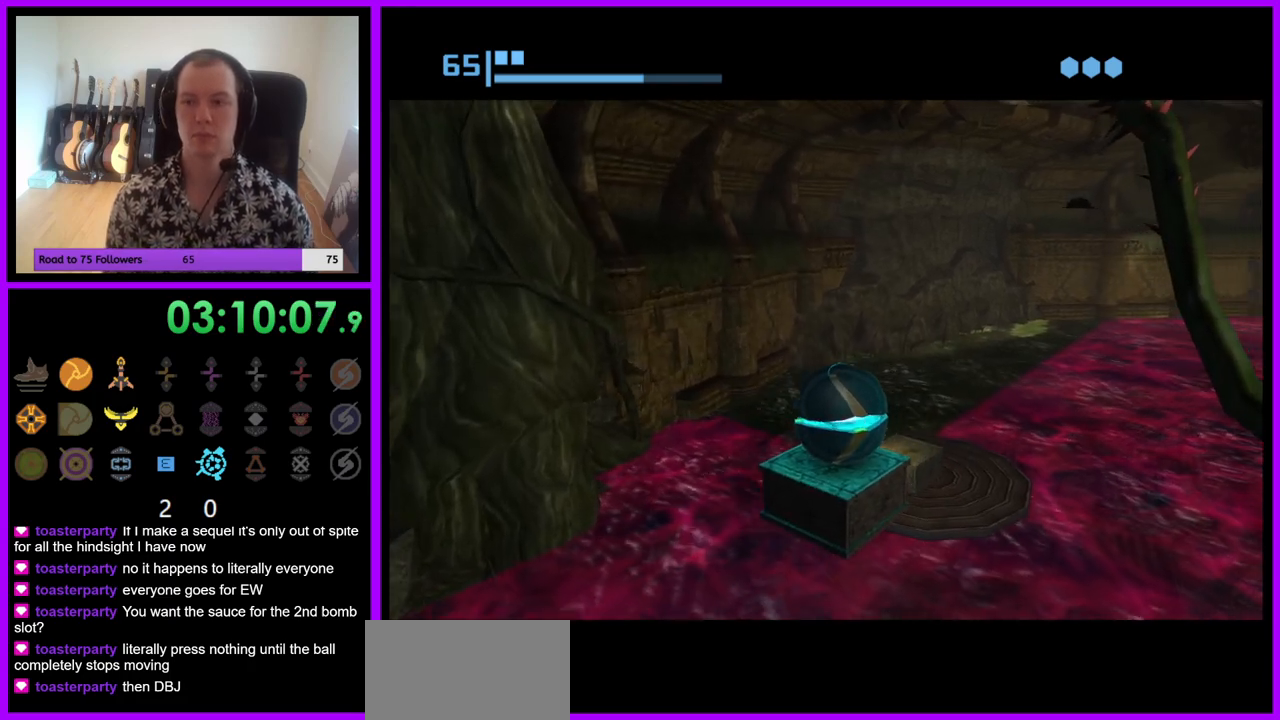
{"buttons": [], "left_stick": "center", "right_stick": "center", "events": []}
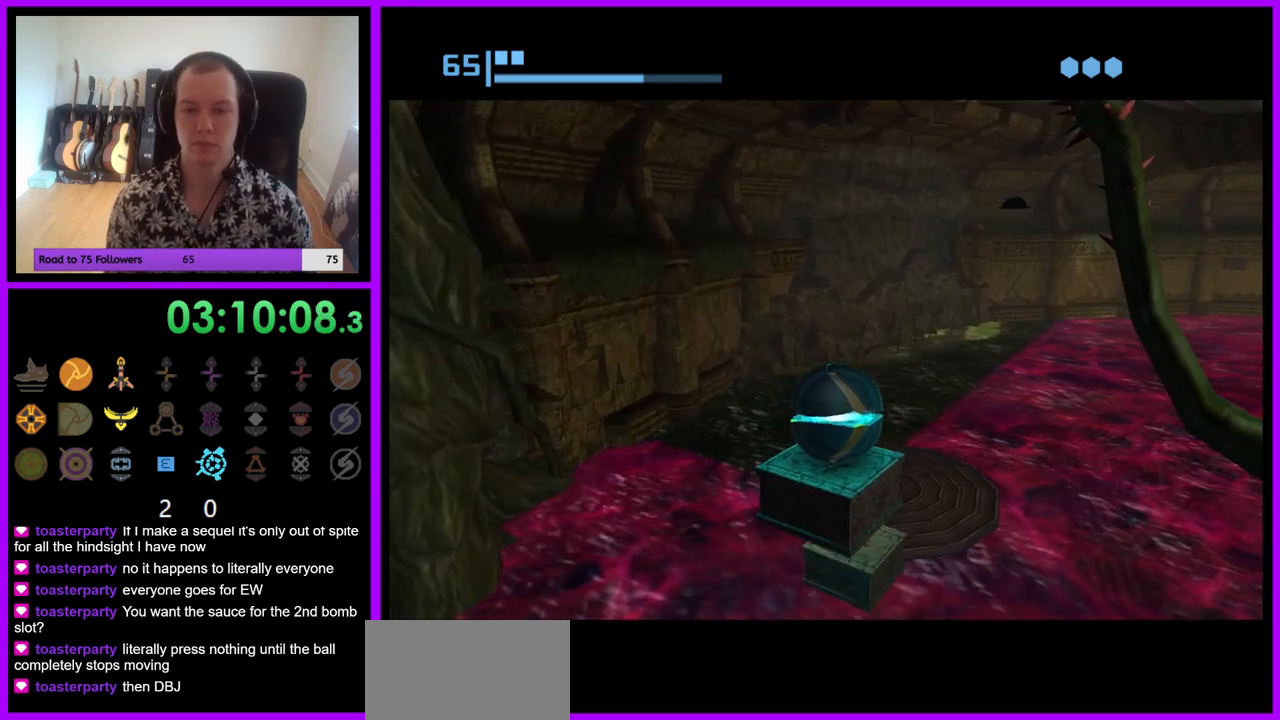
{"buttons": [], "left_stick": "center", "right_stick": "center", "events": []}
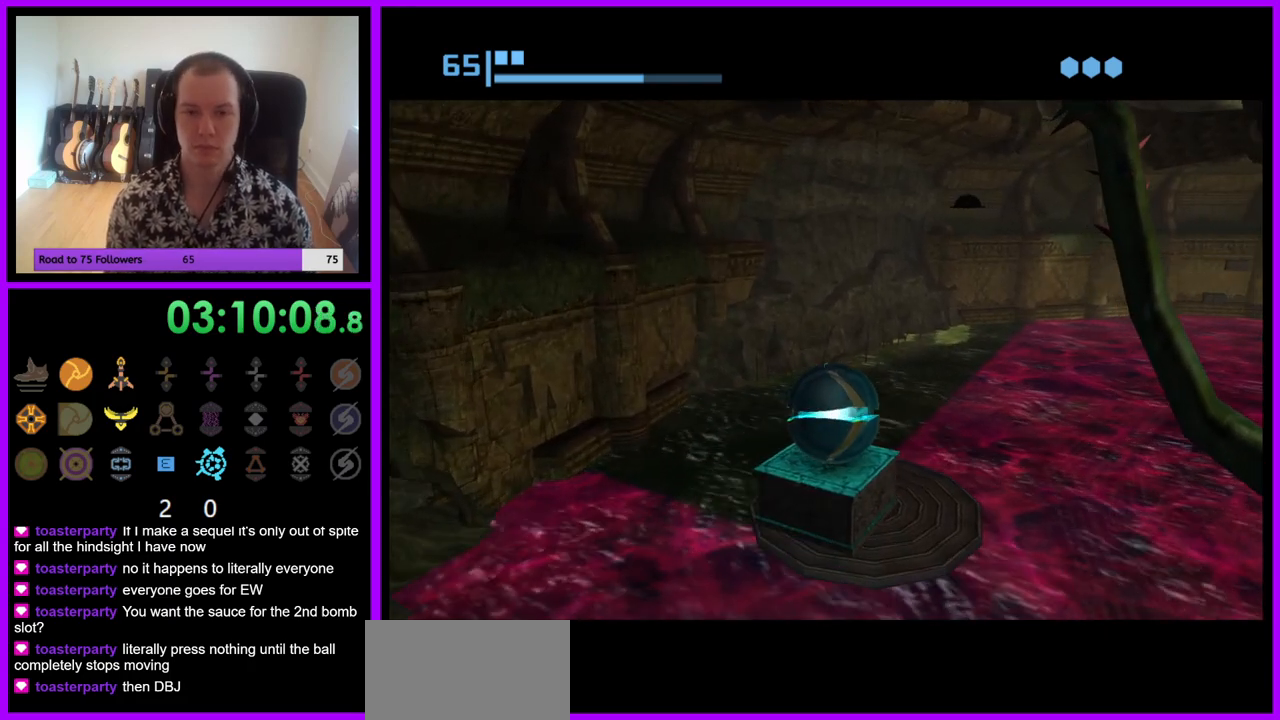
{"buttons": [], "left_stick": "center", "right_stick": "center", "events": []}
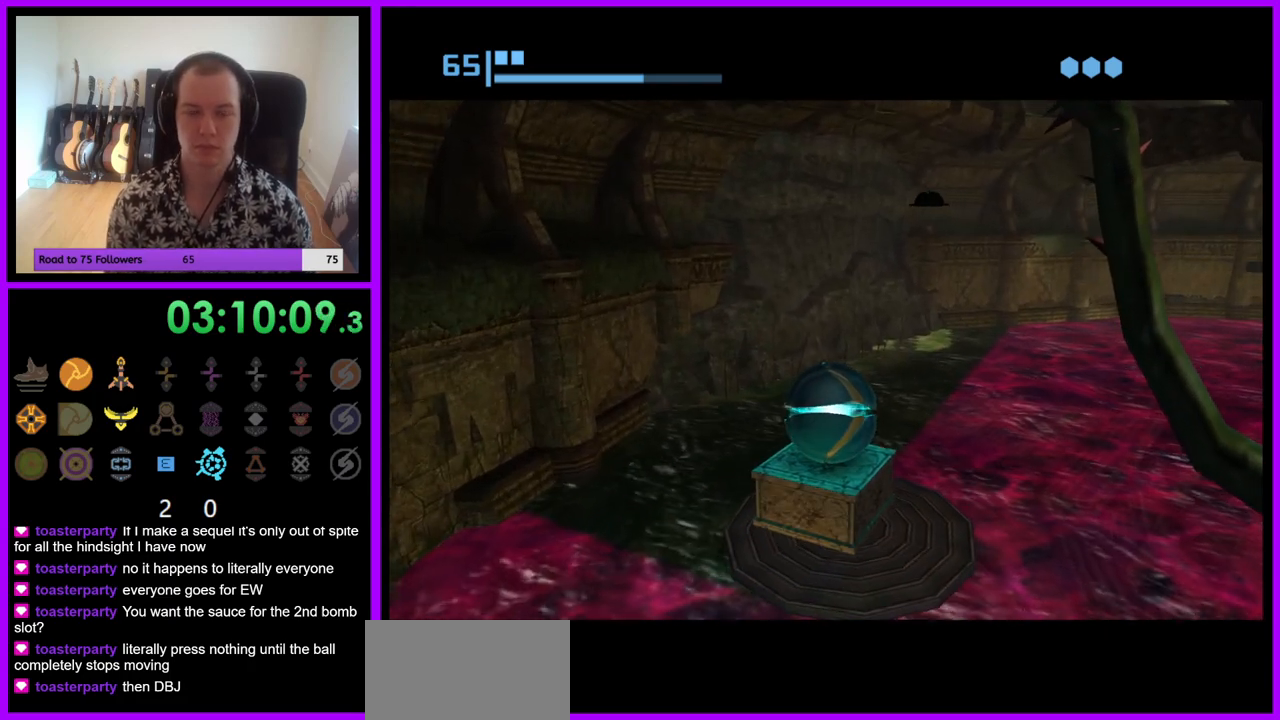
{"buttons": [], "left_stick": "center", "right_stick": "center", "events": []}
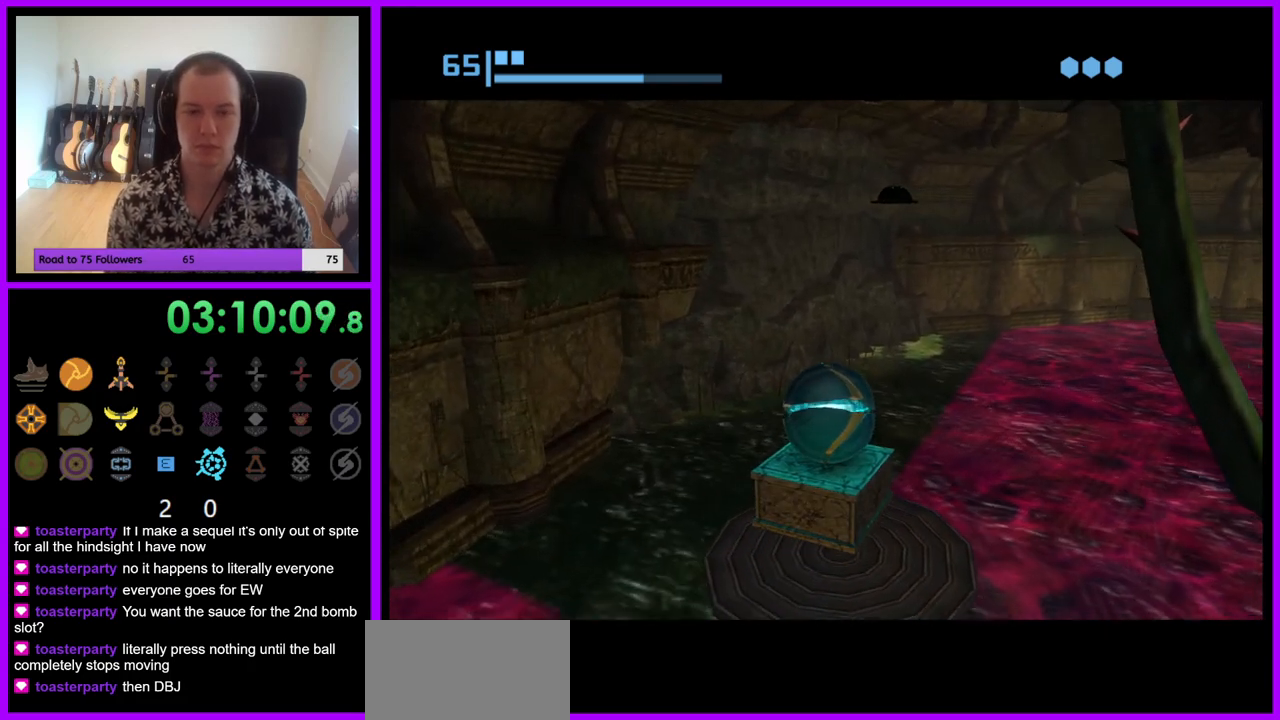
{"buttons": [], "left_stick": "center", "right_stick": "center", "events": []}
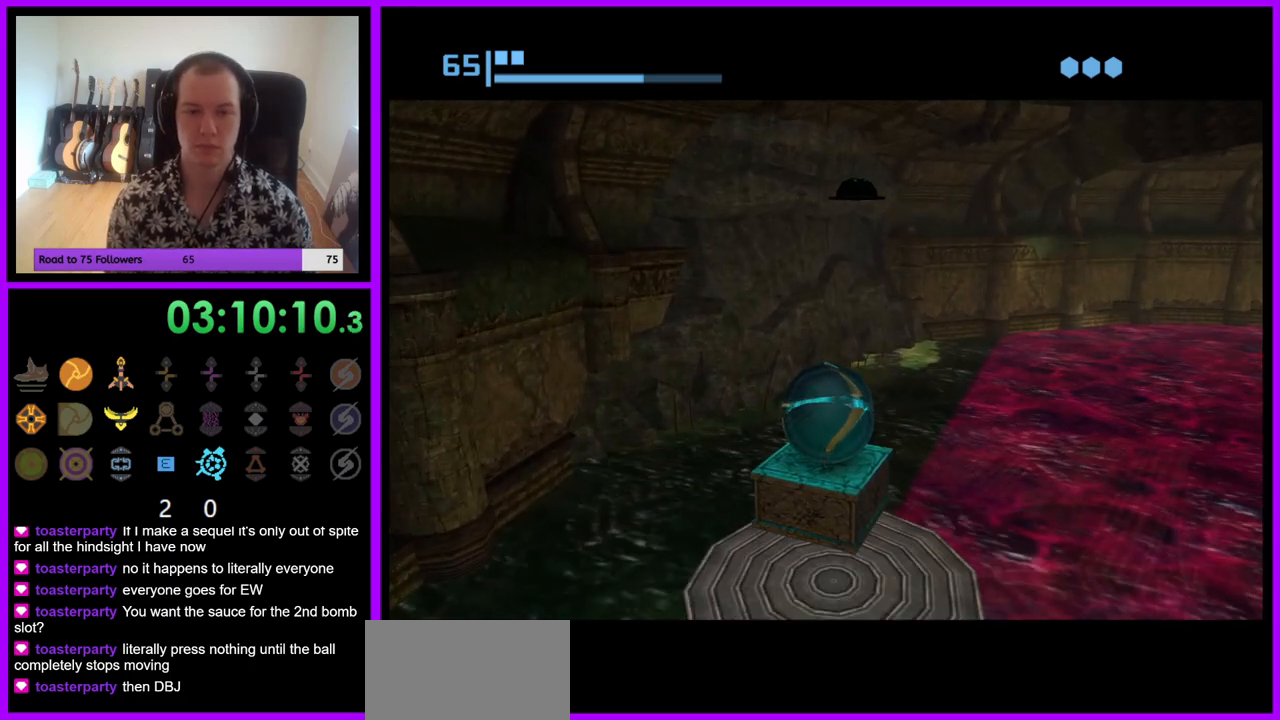
{"buttons": [], "left_stick": "center", "right_stick": "center", "events": []}
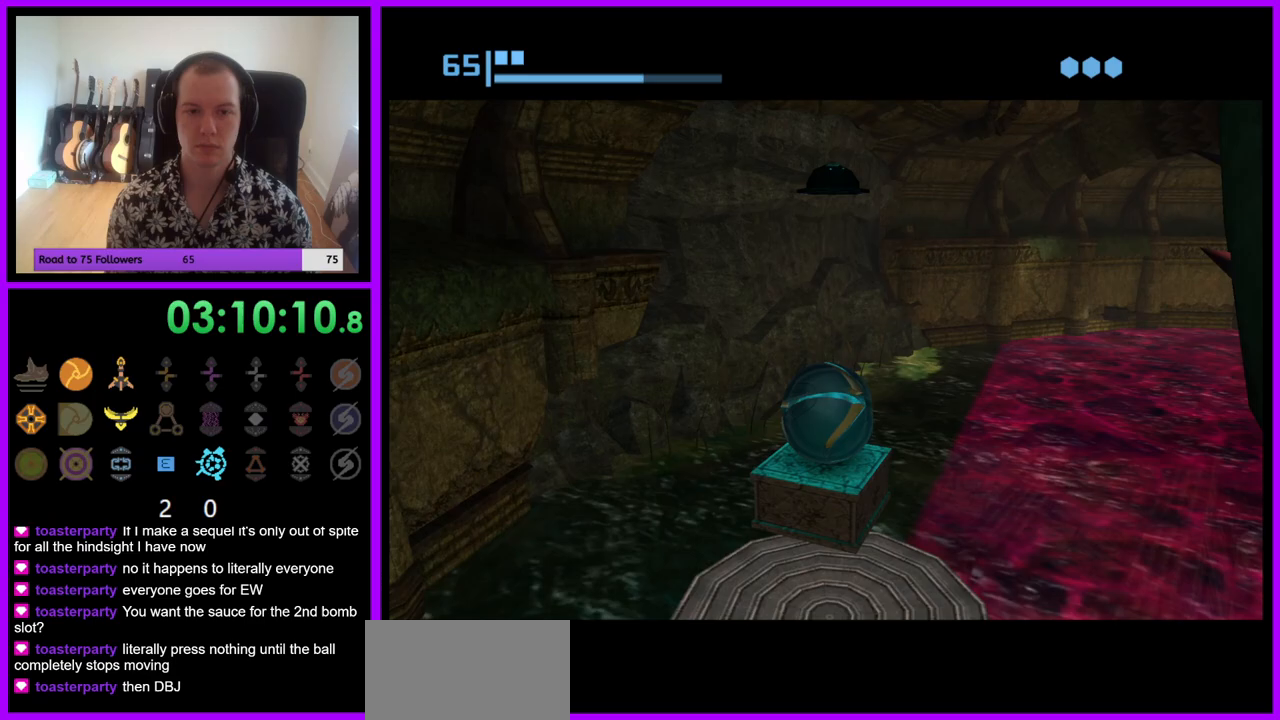
{"buttons": [], "left_stick": "center", "right_stick": "center", "events": [[383, "A", "down"], [450, "A", "up"]]}
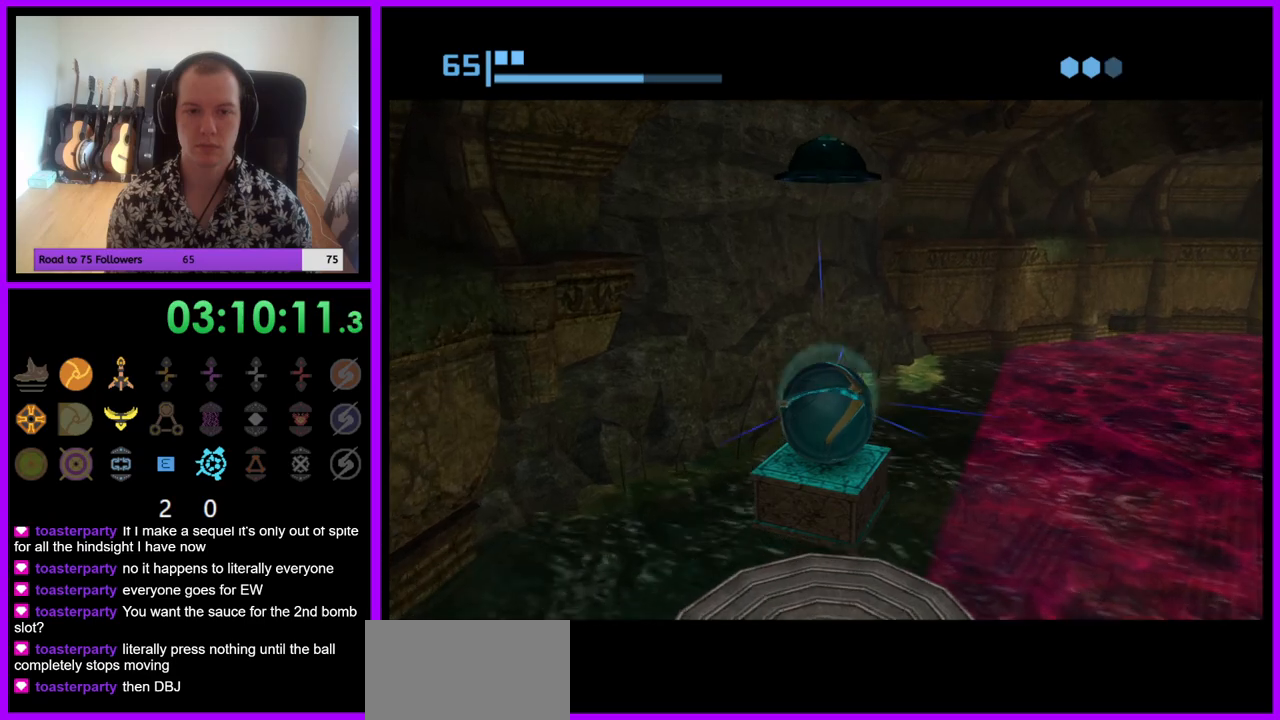
{"buttons": [], "left_stick": "center", "right_stick": "center", "events": []}
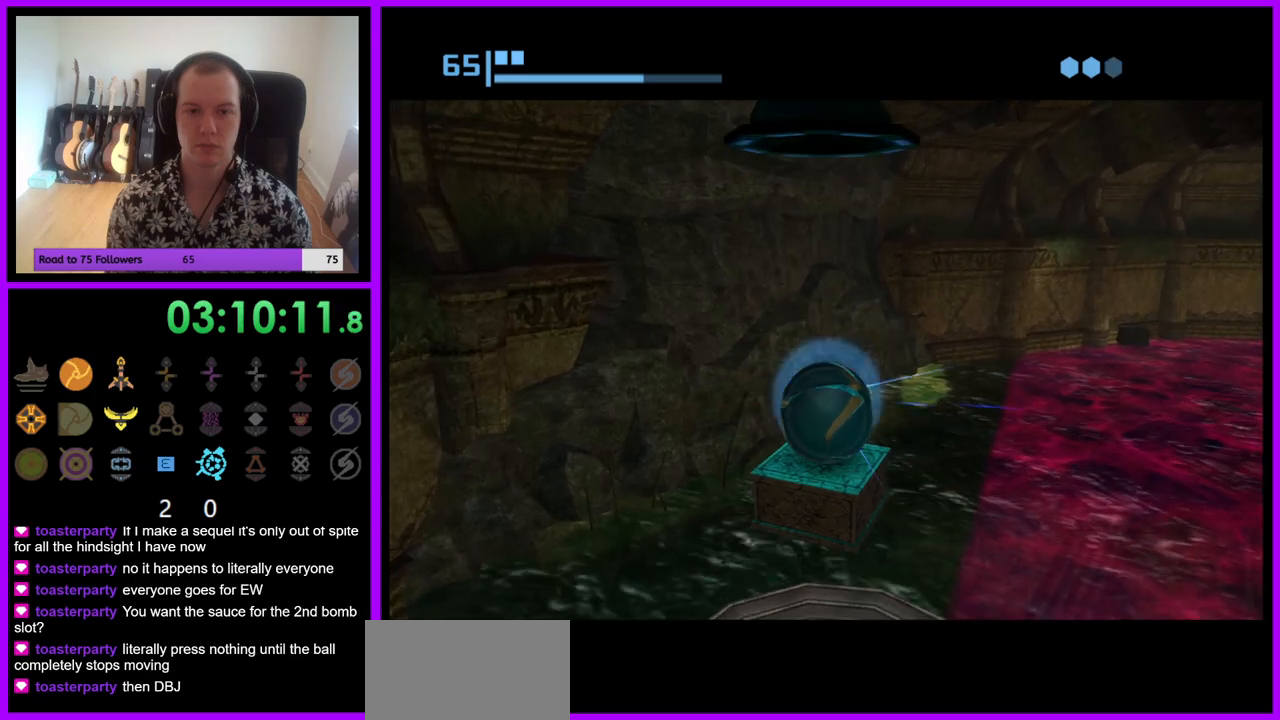
{"buttons": [], "left_stick": "up", "right_stick": "center", "events": [[450, "left_stick", "up"]]}
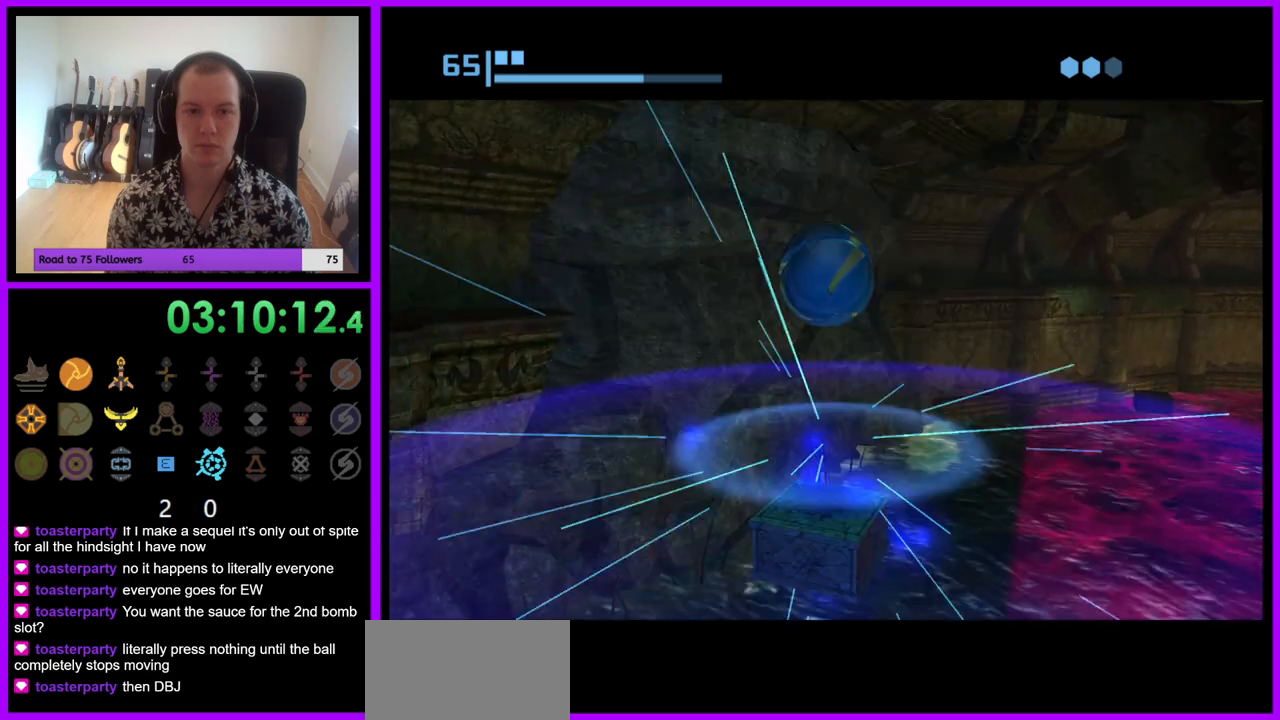
{"buttons": [], "left_stick": "center", "right_stick": "center", "events": [[83, "left_stick", "center"], [250, "left_stick", "up"], [267, "X", "down"], [333, "left_stick", "center"], [350, "X", "up"]]}
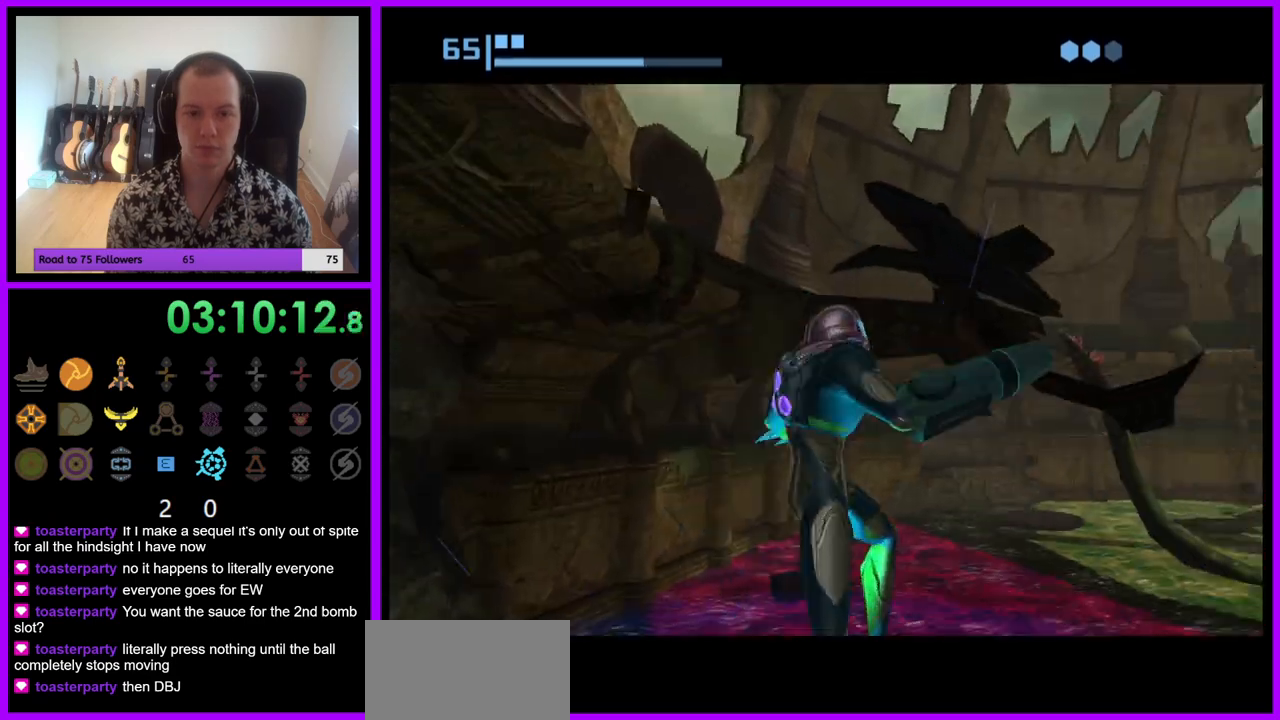
{"buttons": [], "left_stick": "down-left", "right_stick": "center", "events": [[500, "left_stick", "down-left"]]}
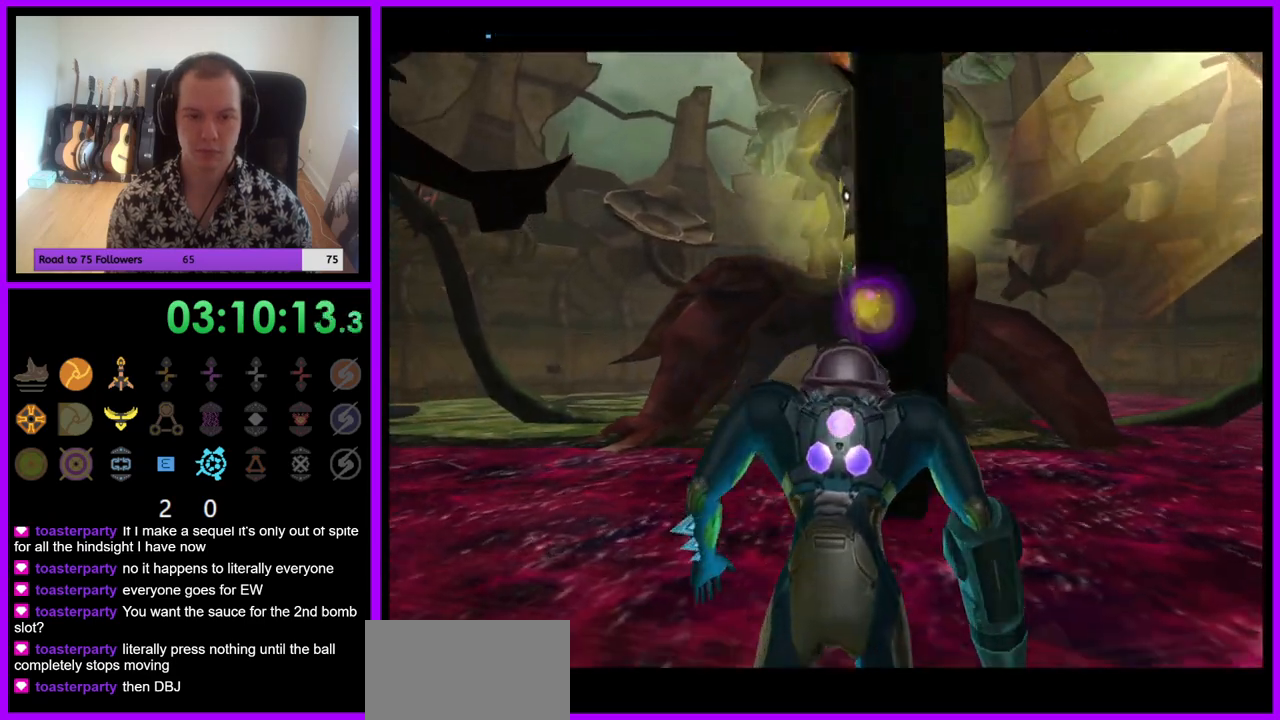
{"buttons": [], "left_stick": "left", "right_stick": "center", "events": [[300, "left_stick", "left"]]}
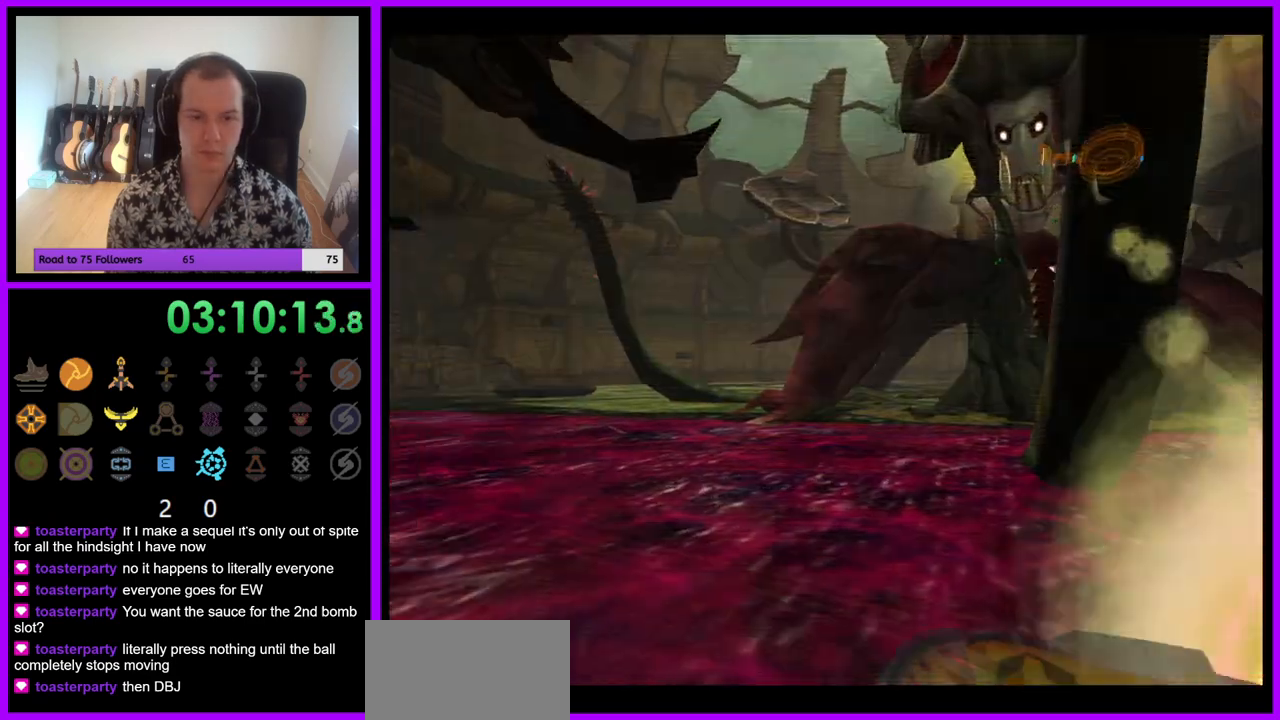
{"buttons": [], "left_stick": "center", "right_stick": "center", "events": [[467, "left_stick", "center"]]}
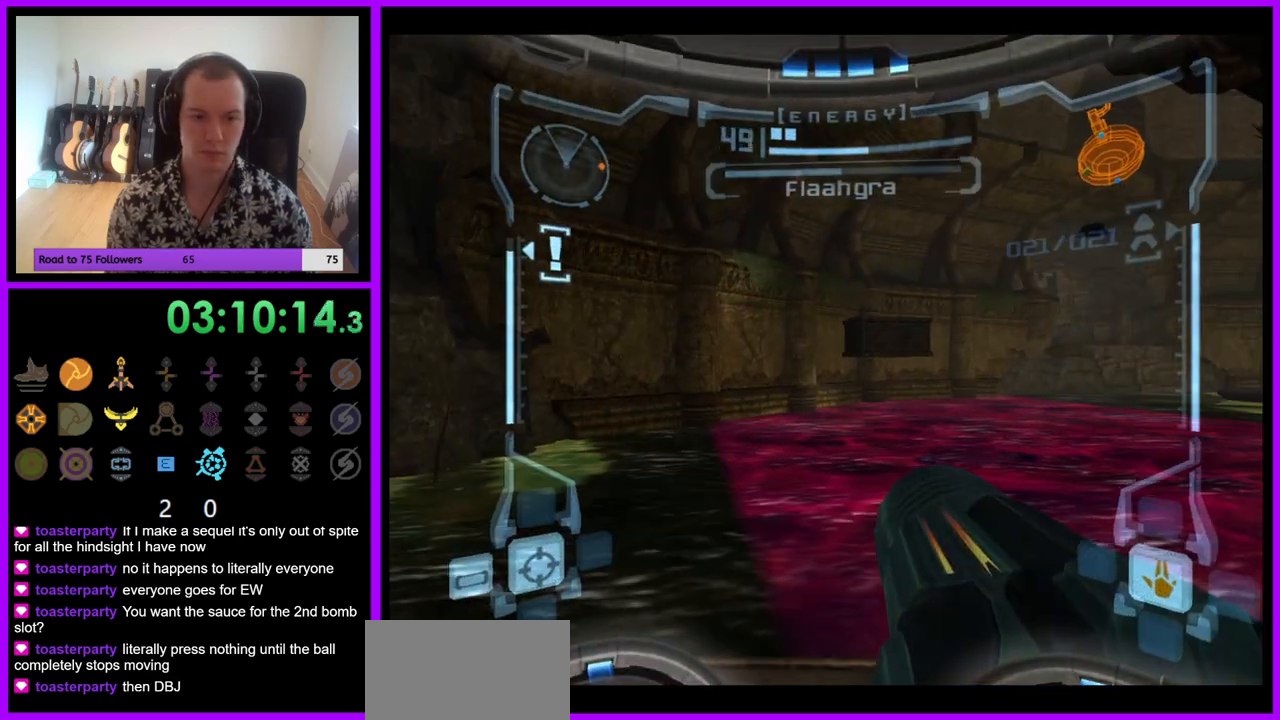
{"buttons": ["B", "L1"], "left_stick": "up", "right_stick": "center", "events": [[267, "left_stick", "up"], [383, "L1", "down"], [483, "B", "down"]]}
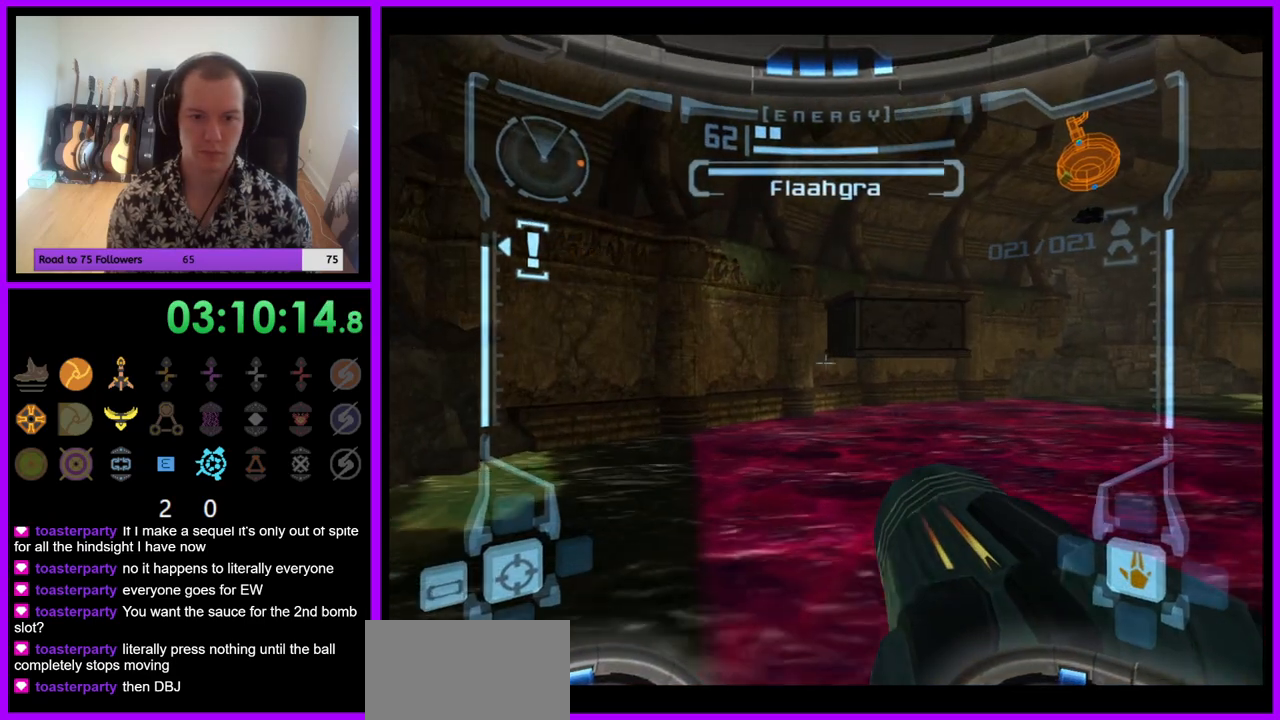
{"buttons": ["L1"], "left_stick": "up", "right_stick": "center", "events": [[83, "left_stick", "center"], [100, "B", "up"], [200, "left_stick", "up"]]}
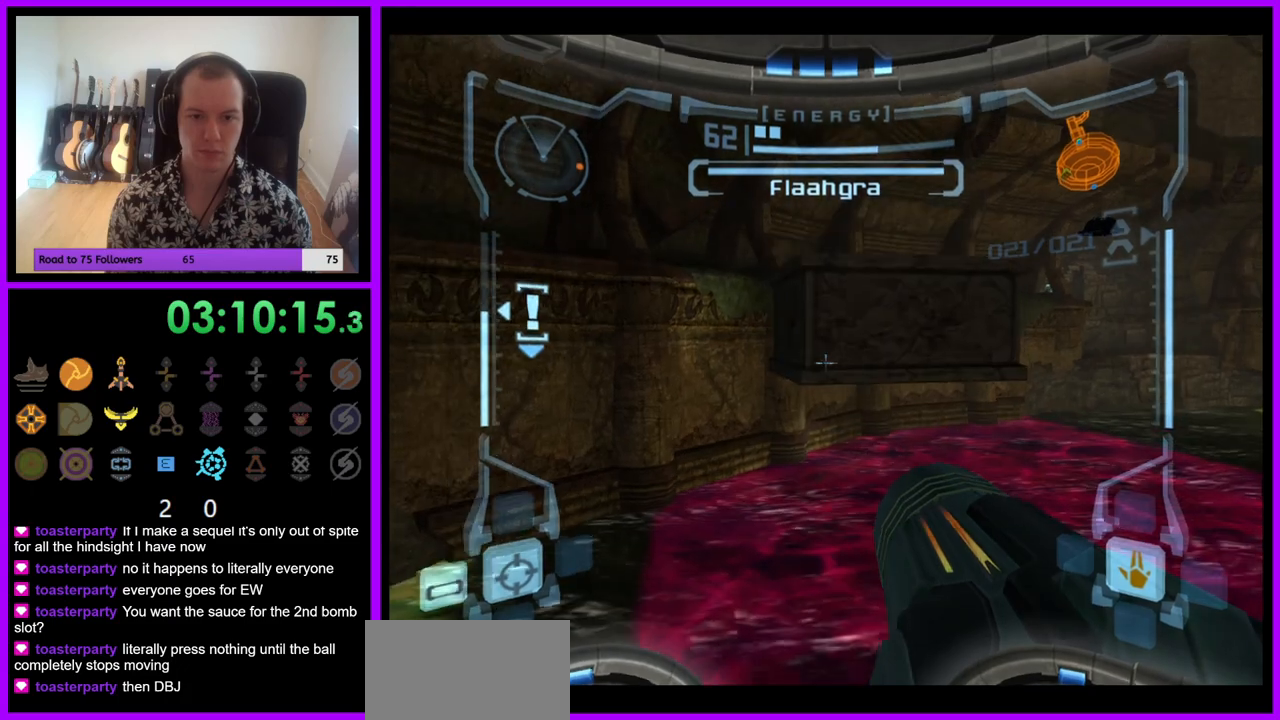
{"buttons": ["L1"], "left_stick": "up-right", "right_stick": "center", "events": [[150, "left_stick", "center"], [283, "L1", "up"], [400, "left_stick", "right"], [467, "left_stick", "up-right"], [500, "L1", "down"]]}
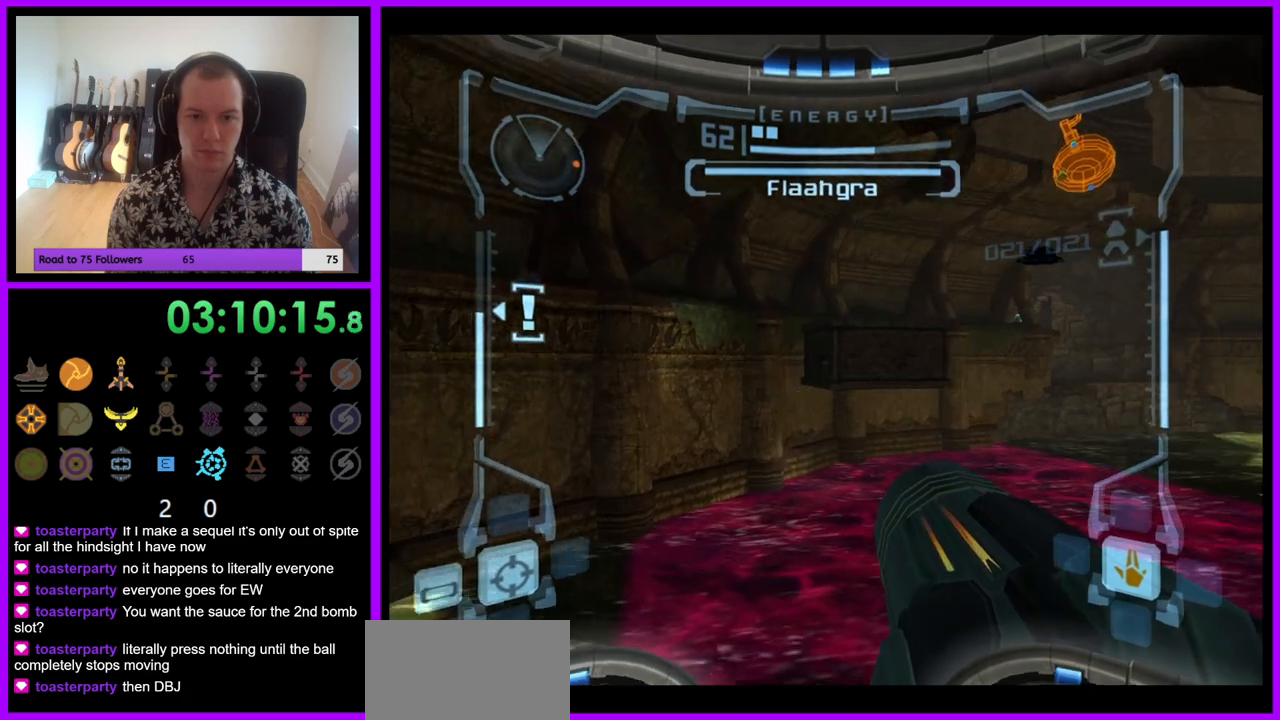
{"buttons": ["L1"], "left_stick": "down", "right_stick": "center", "events": [[33, "B", "down"], [117, "B", "up"], [167, "left_stick", "up"], [433, "left_stick", "down"]]}
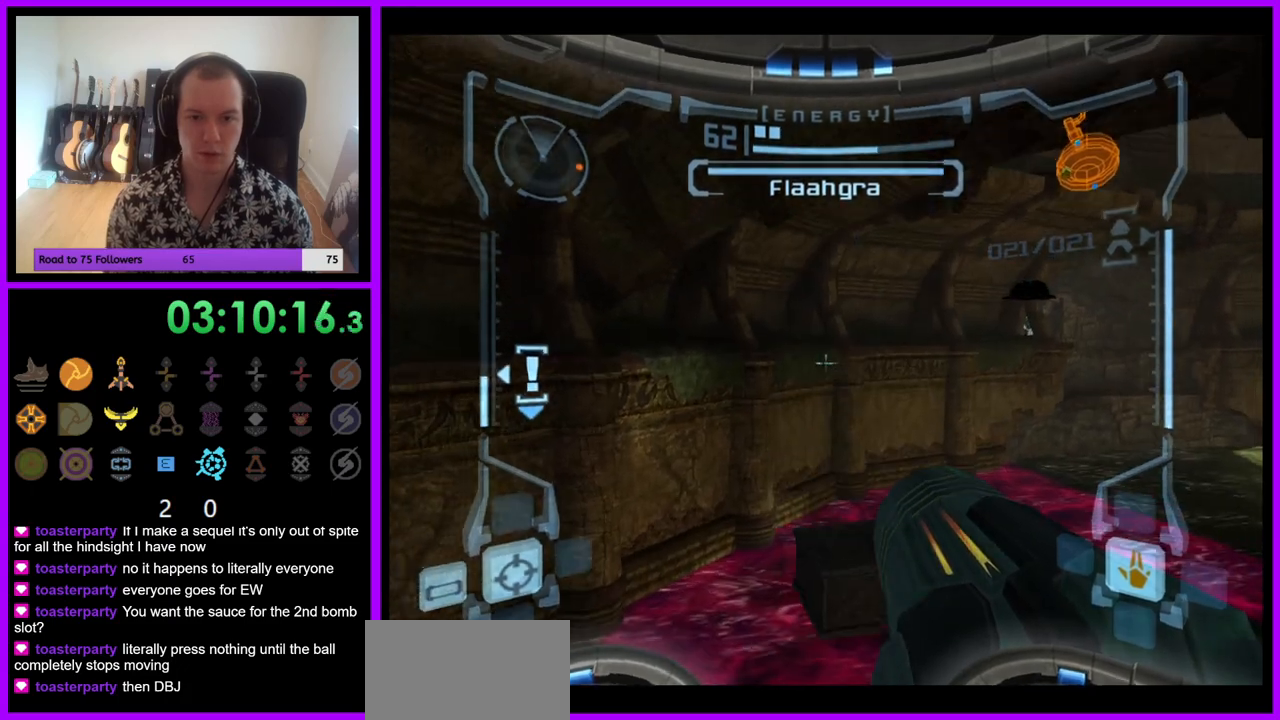
{"buttons": ["L1"], "left_stick": "center", "right_stick": "center", "events": [[350, "left_stick", "center"]]}
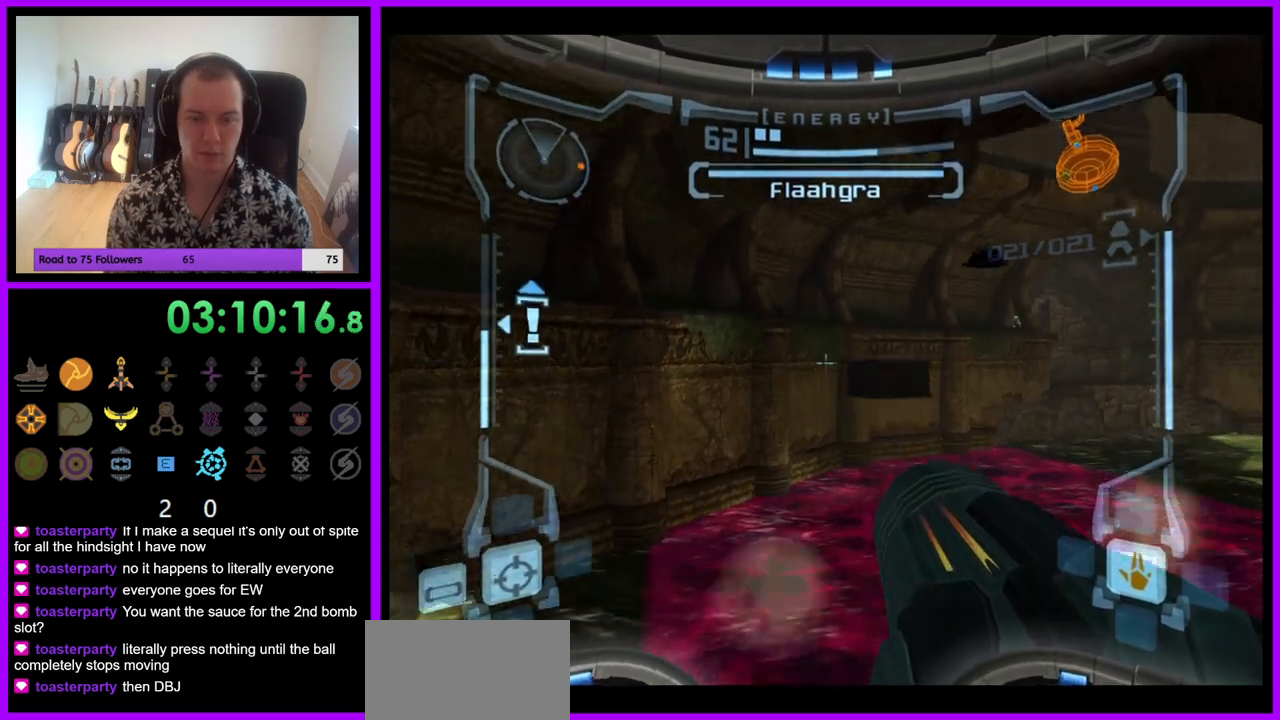
{"buttons": ["L1"], "left_stick": "up-left", "right_stick": "center", "events": [[267, "left_stick", "up"], [450, "left_stick", "up-left"]]}